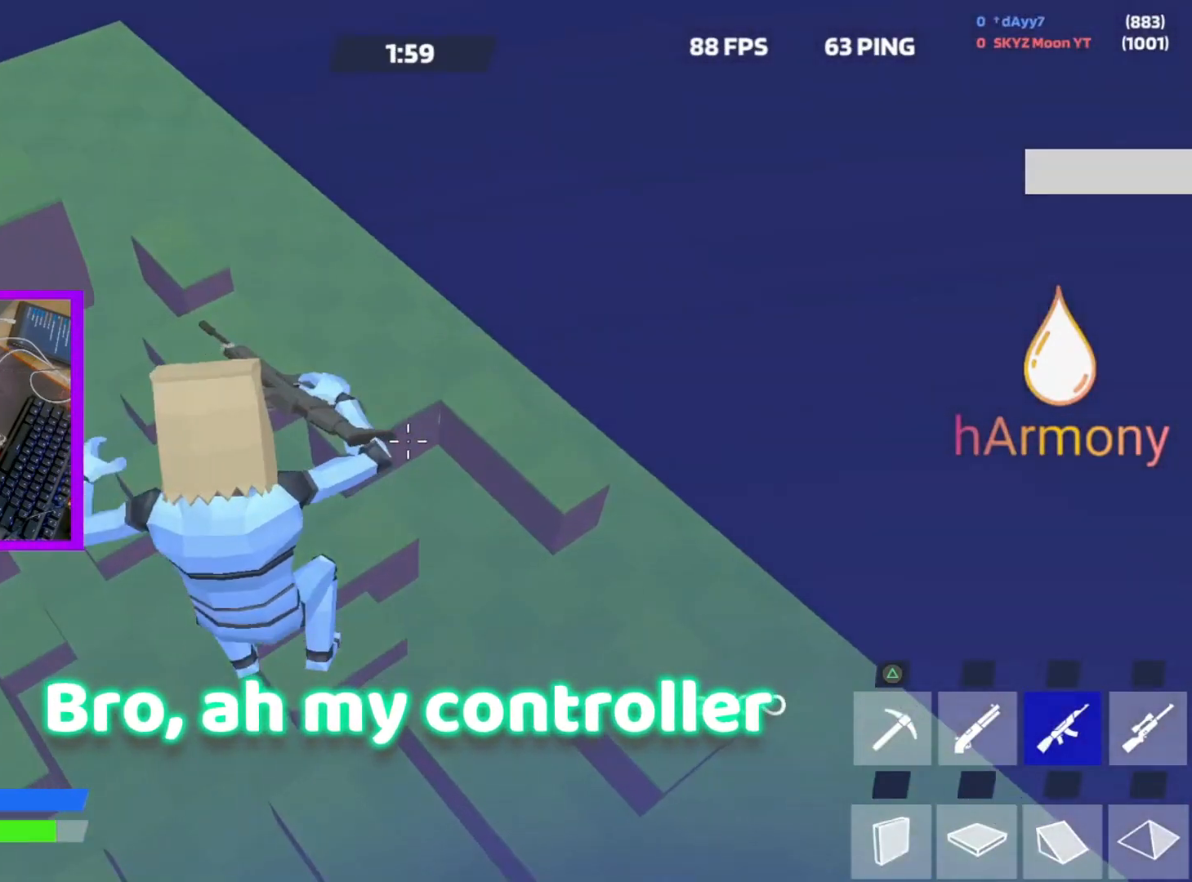
Gameplay with a controller (PlayStation layout); each line is a JSON object with the inputs held at the frame after it. "events" lists button and stick changes between this image and that frame as [ms after this image, input, new state], when the widget could be followed in between. Not read: CIRCLE R3 SQUARE TOUCHPAD.
{"buttons": [], "left_stick": "center", "right_stick": "center", "events": []}
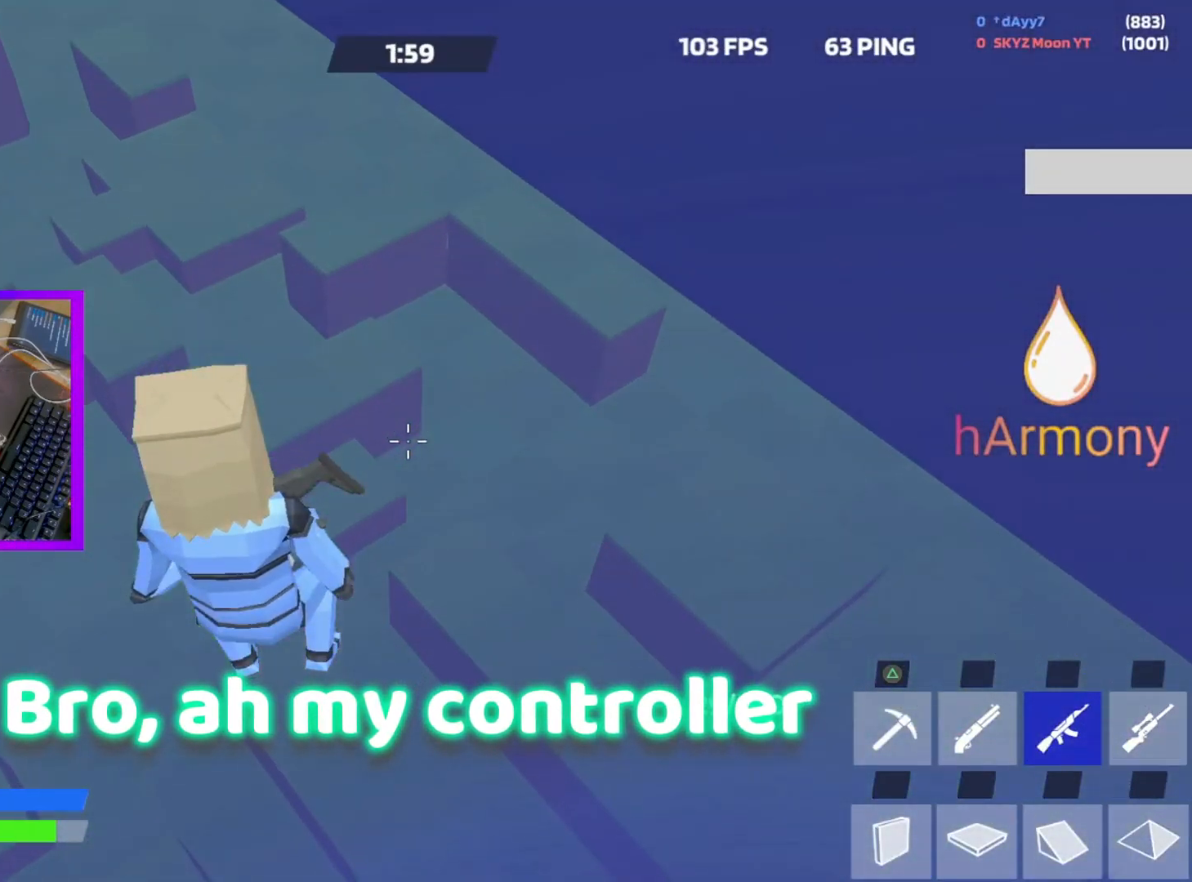
{"buttons": [], "left_stick": "center", "right_stick": "up", "events": [[250, "right_stick", "down-left"], [300, "left_stick", "up-left"], [383, "right_stick", "center"], [433, "right_stick", "up"], [483, "left_stick", "center"]]}
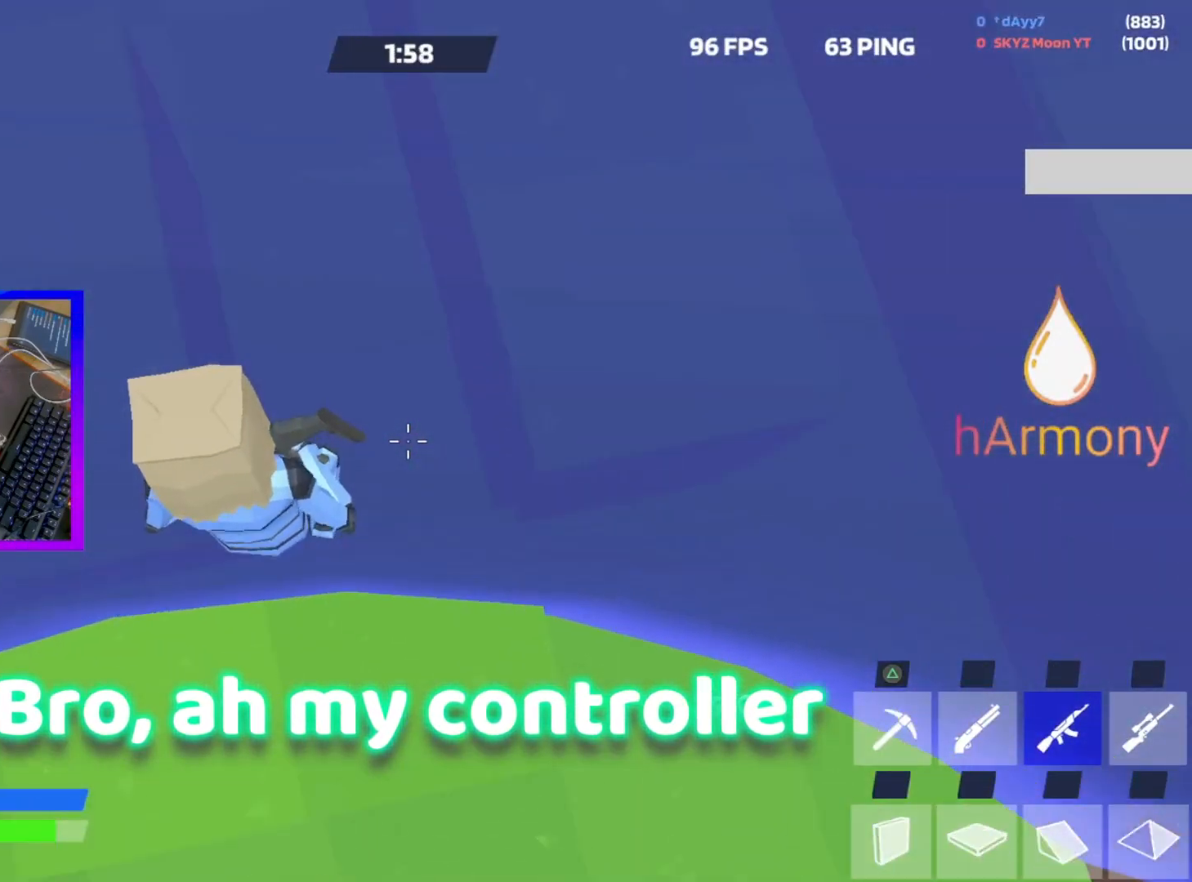
{"buttons": [], "left_stick": "center", "right_stick": "center", "events": [[317, "right_stick", "center"]]}
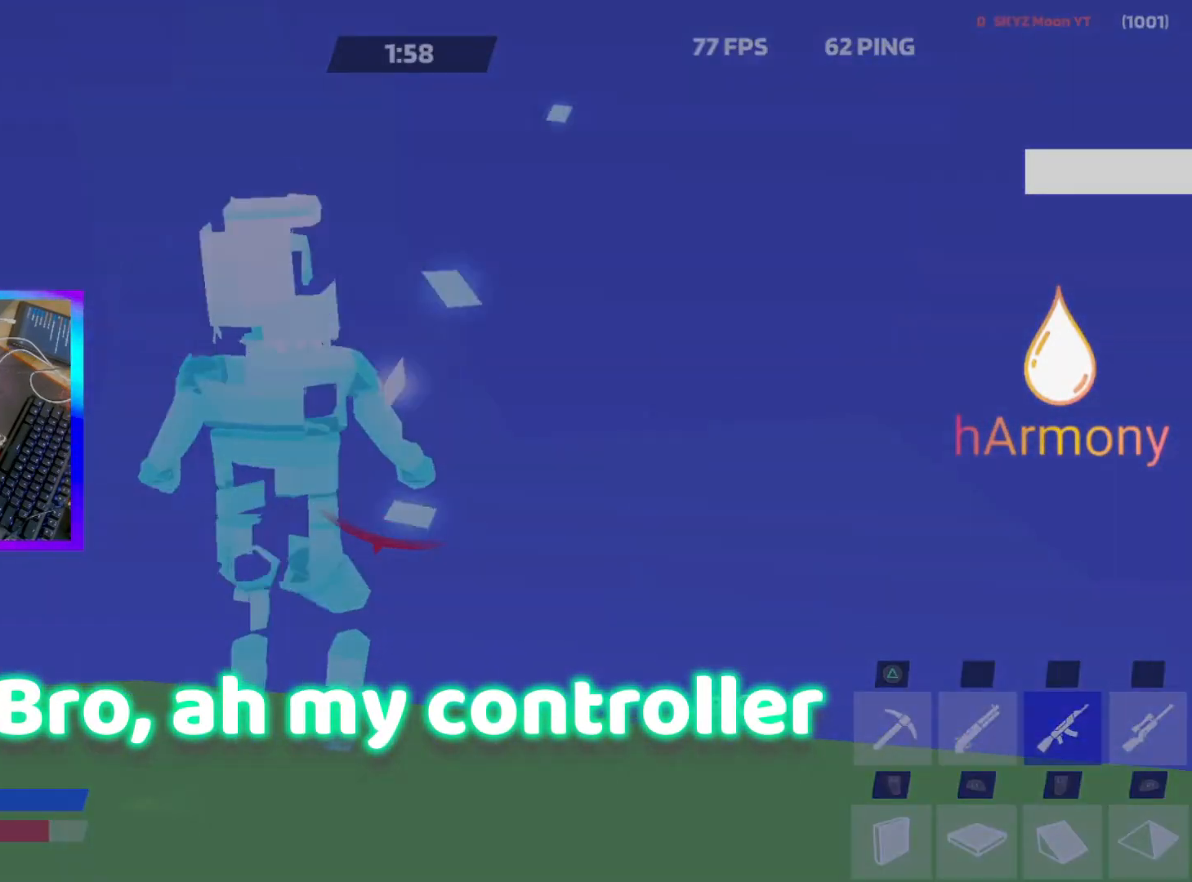
{"buttons": [], "left_stick": "up-left", "right_stick": "up-left", "events": [[250, "right_stick", "left"], [267, "left_stick", "up-left"], [383, "right_stick", "up-left"]]}